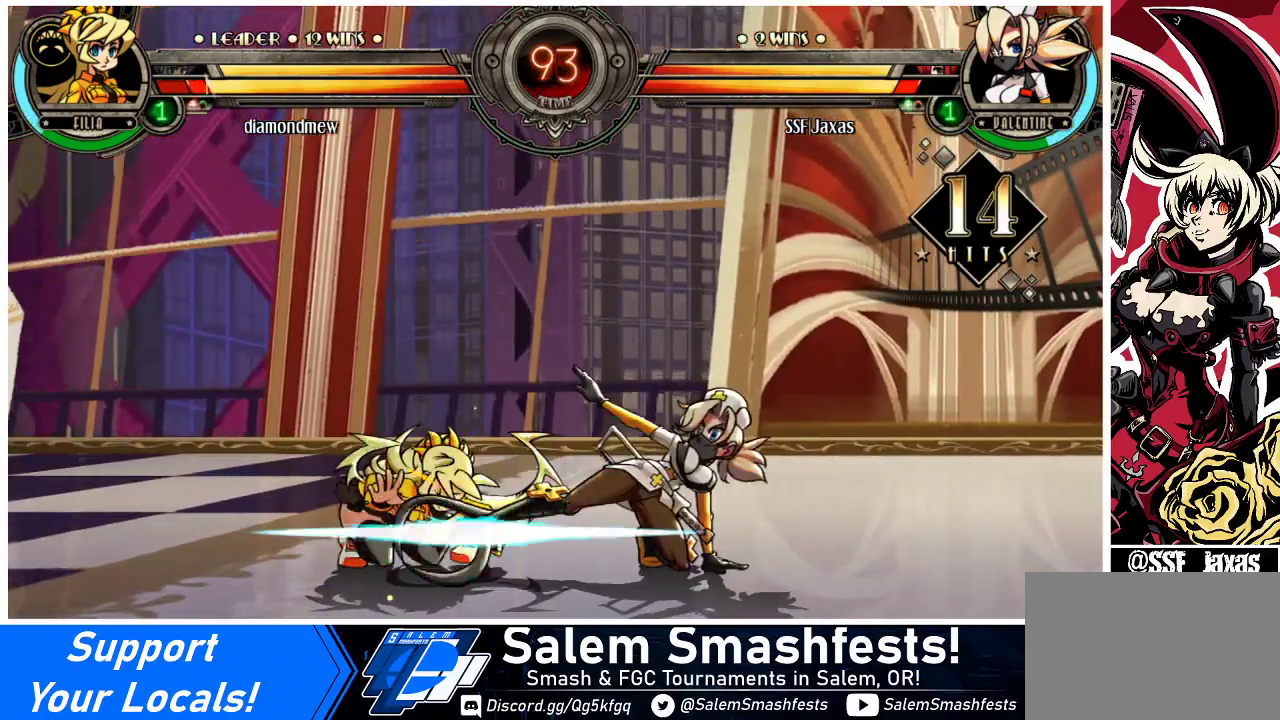
Gameplay with a controller (arcade stick); each line is a JSON object with the inputs held at the frame after it. "events" lists button and stick changes between this image and that frame as [ms after this image, input, new state], when the widget could be followed in between. Not read: L3 R3.
{"buttons": ["DPAD_UP", "DPAD_LEFT"], "events": [[167, "R1", "down"], [333, "DPAD_DOWN", "up"], [333, "R1", "up"], [400, "DPAD_UP", "down"]]}
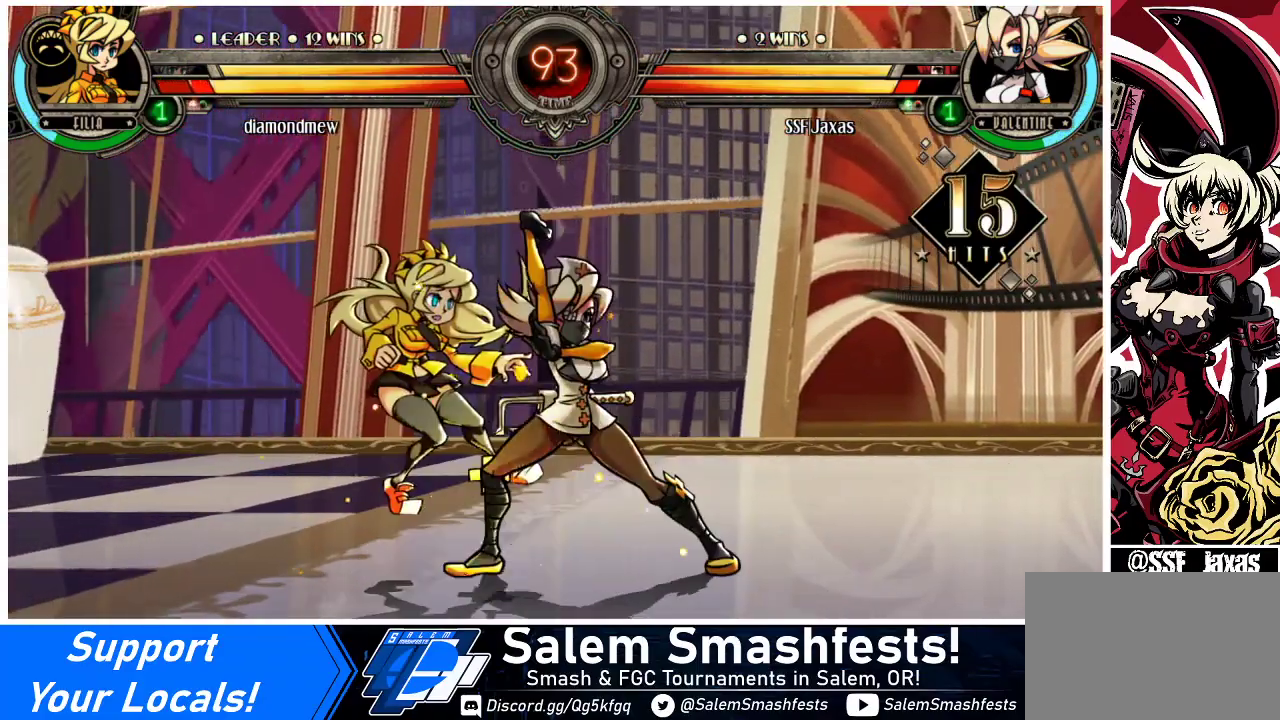
{"buttons": ["R2"], "events": [[100, "DPAD_UP", "up"], [133, "DPAD_LEFT", "up"], [133, "R1", "down"], [300, "R1", "up"], [467, "R2", "down"]]}
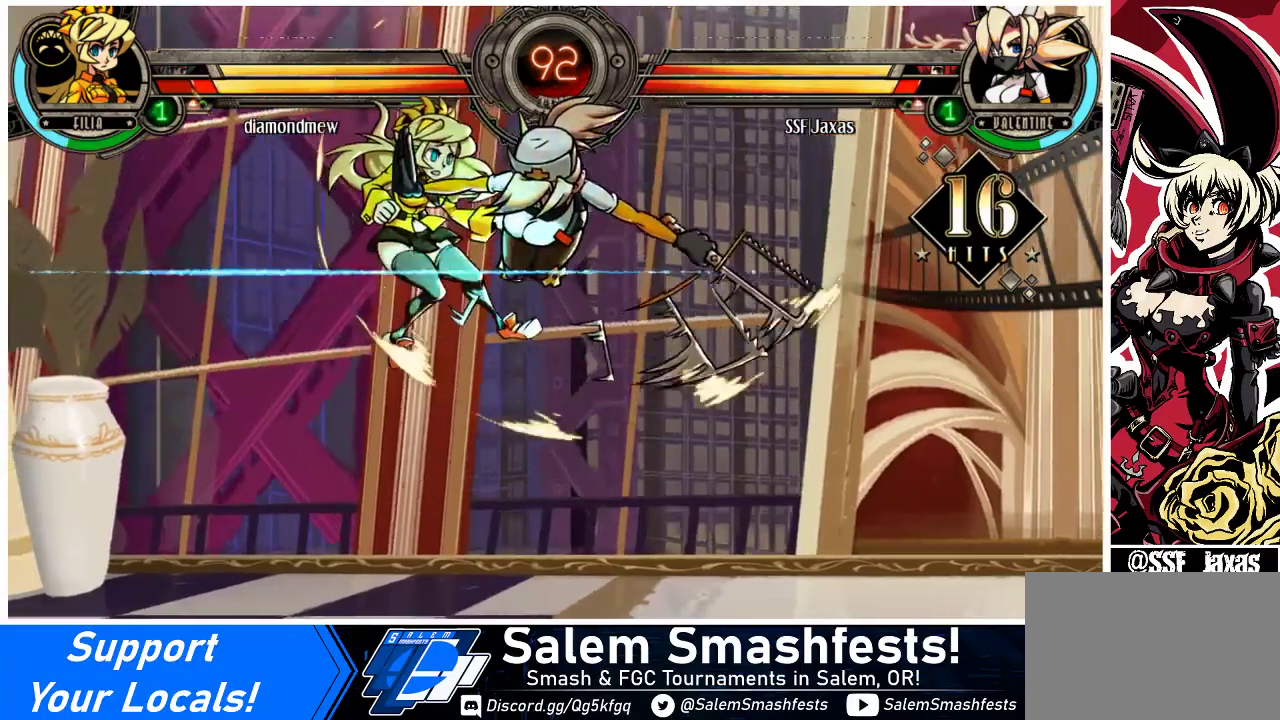
{"buttons": [], "events": [[133, "R2", "up"]]}
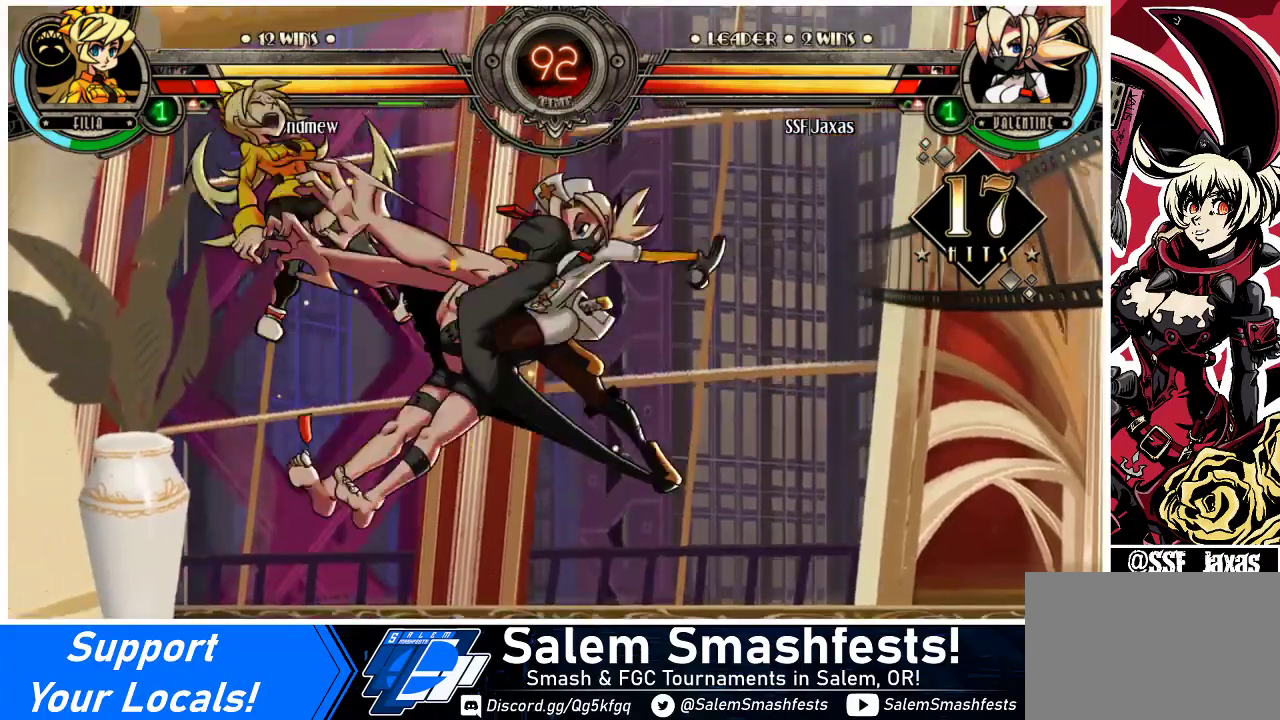
{"buttons": [], "events": [[33, "DPAD_DOWN", "down"], [100, "DPAD_LEFT", "down"], [167, "DPAD_DOWN", "up"], [167, "R2", "down"], [233, "DPAD_LEFT", "up"], [367, "R2", "up"]]}
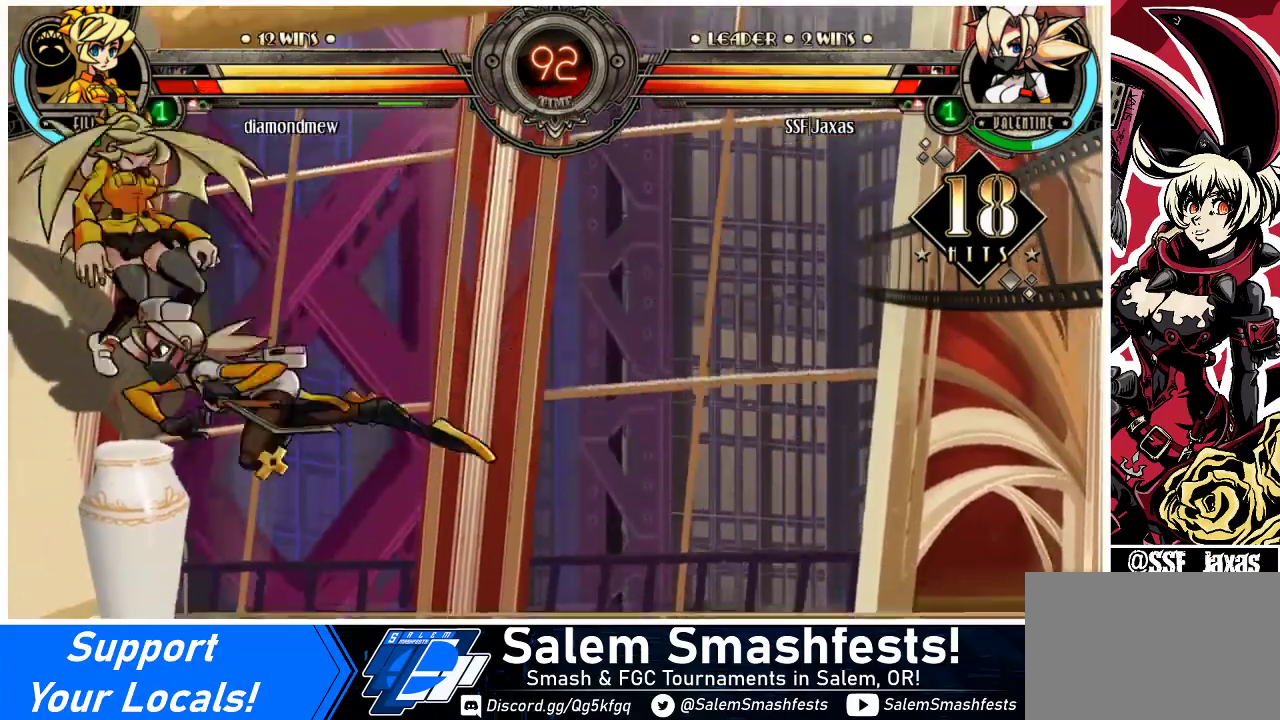
{"buttons": [], "events": [[433, "DPAD_LEFT", "down"], [500, "DPAD_LEFT", "up"]]}
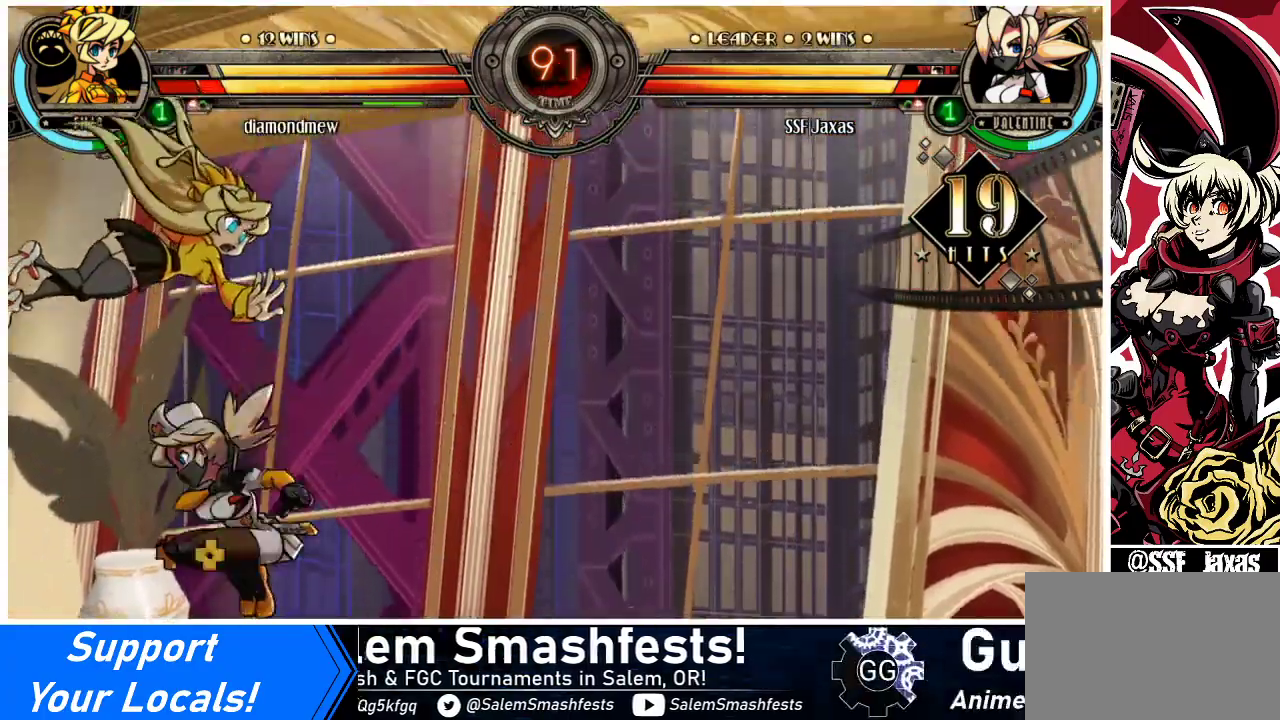
{"buttons": [], "events": [[33, "DPAD_LEFT", "down"], [200, "DPAD_LEFT", "up"], [200, "R2", "down"], [333, "R2", "up"]]}
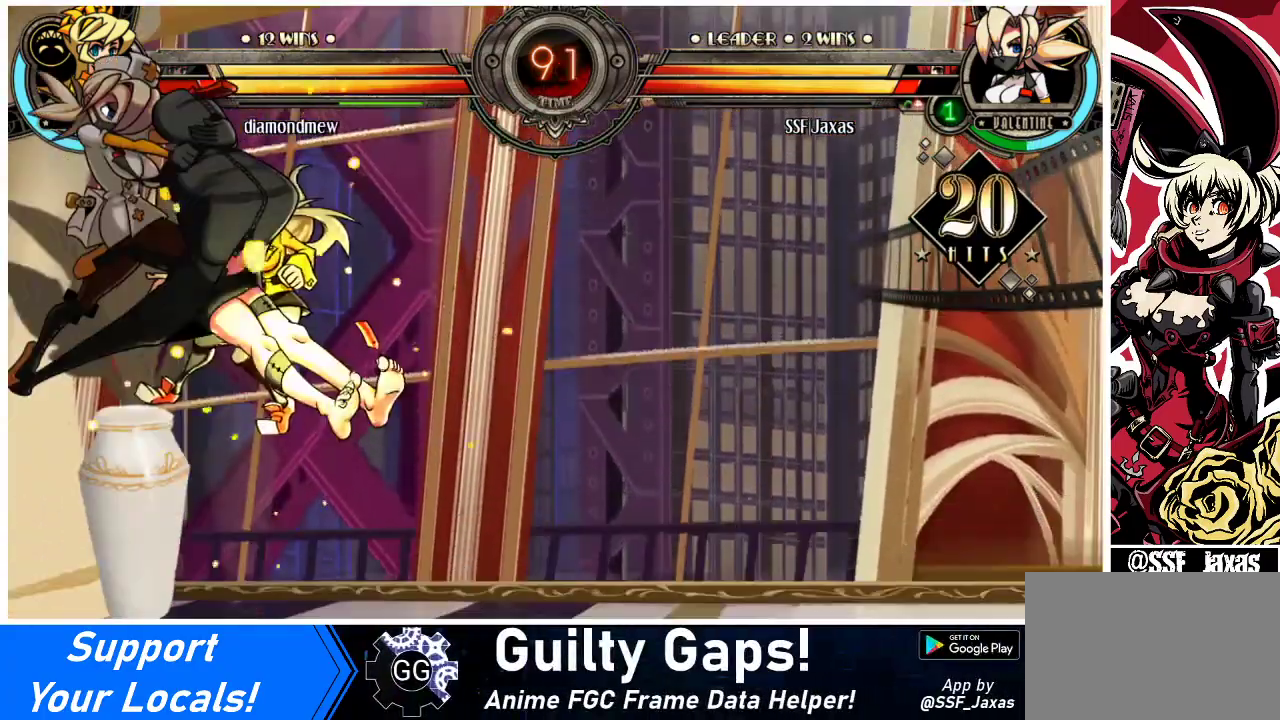
{"buttons": ["DPAD_RIGHT"], "events": [[333, "DPAD_RIGHT", "down"], [400, "DPAD_RIGHT", "up"], [467, "DPAD_RIGHT", "down"]]}
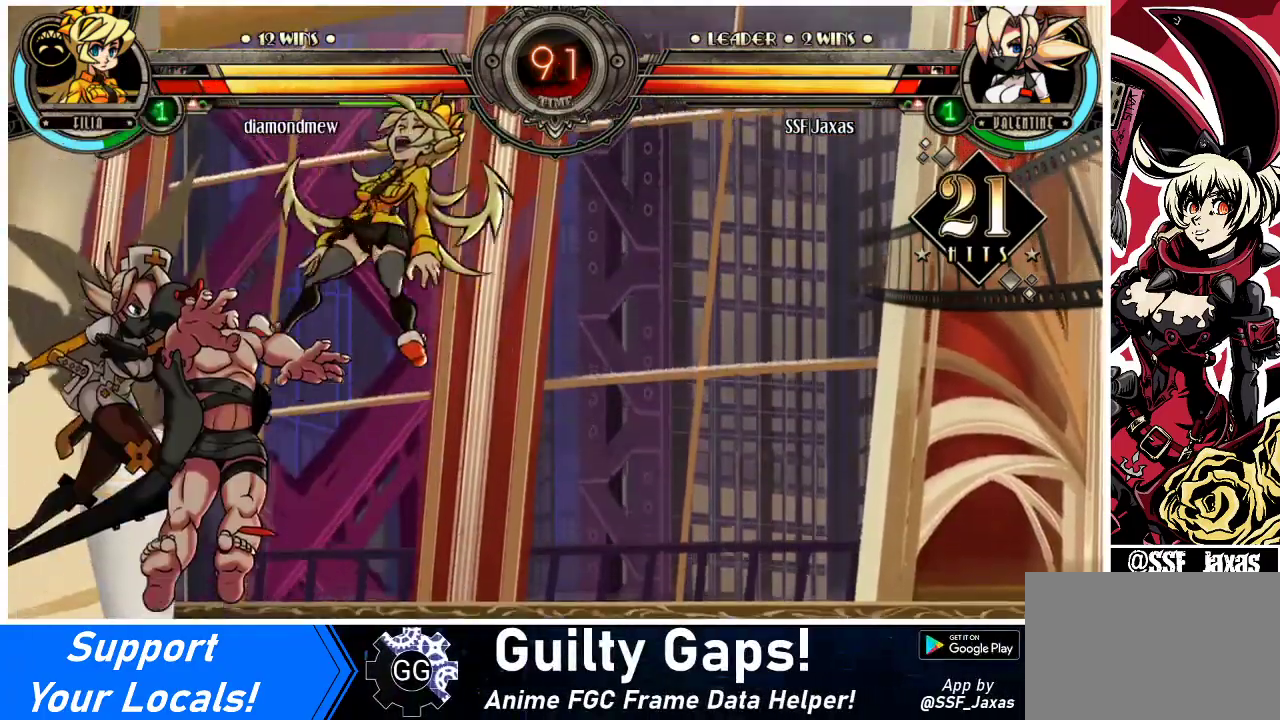
{"buttons": ["DPAD_RIGHT"], "events": [[233, "DPAD_RIGHT", "up"], [300, "DPAD_RIGHT", "down"], [367, "DPAD_RIGHT", "up"], [433, "DPAD_RIGHT", "down"]]}
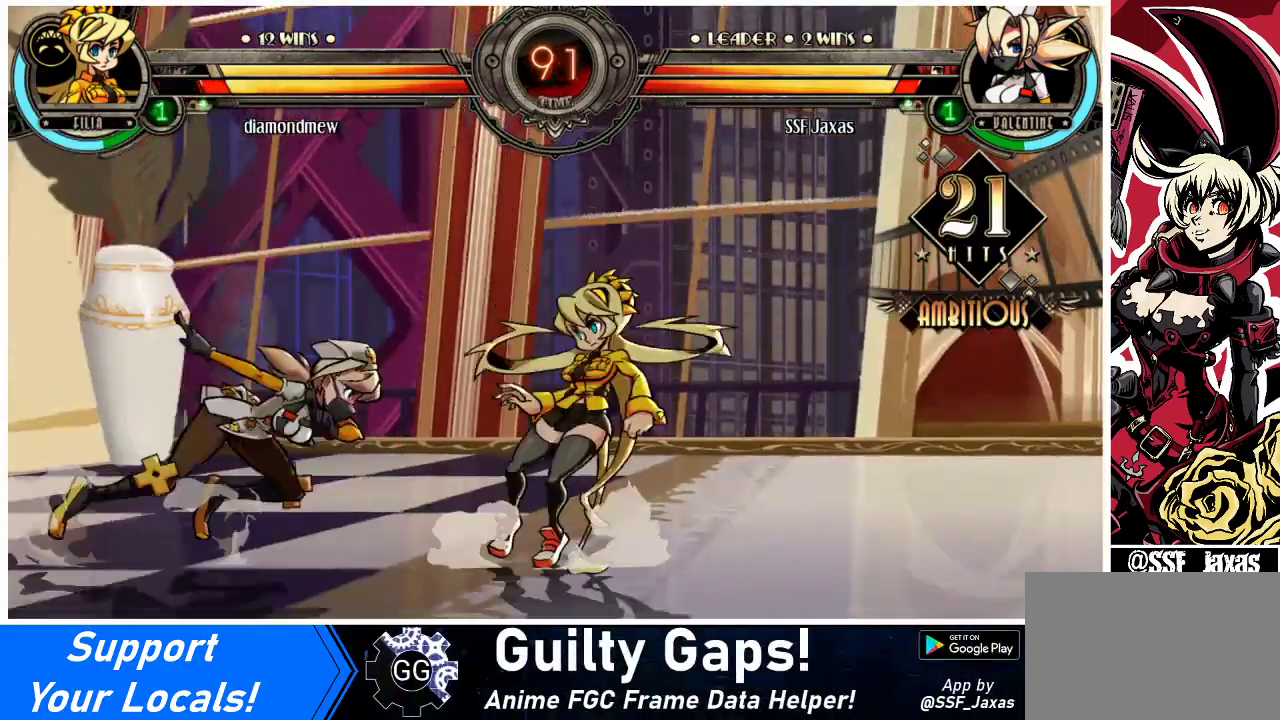
{"buttons": [], "events": [[67, "SQUARE", "down"], [133, "DPAD_RIGHT", "up"], [200, "SQUARE", "up"], [300, "SQUARE", "down"], [467, "SQUARE", "up"]]}
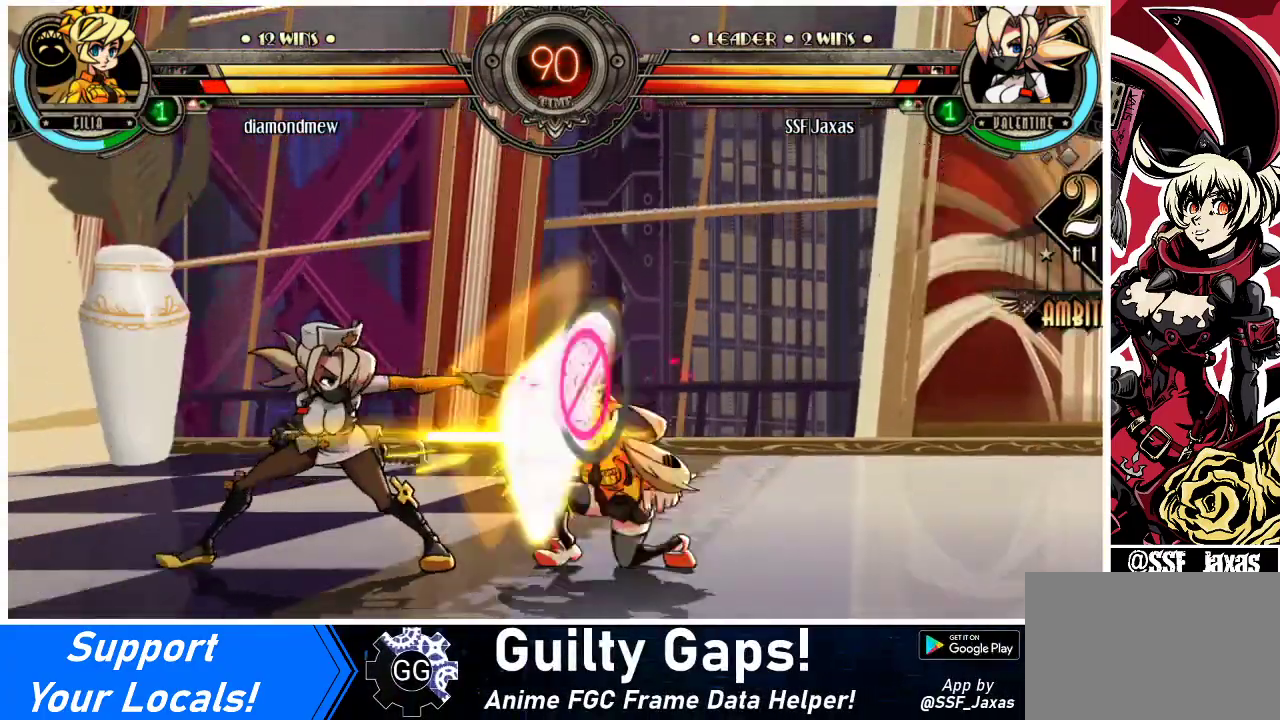
{"buttons": [], "events": [[167, "TRIANGLE", "down"], [300, "TRIANGLE", "up"]]}
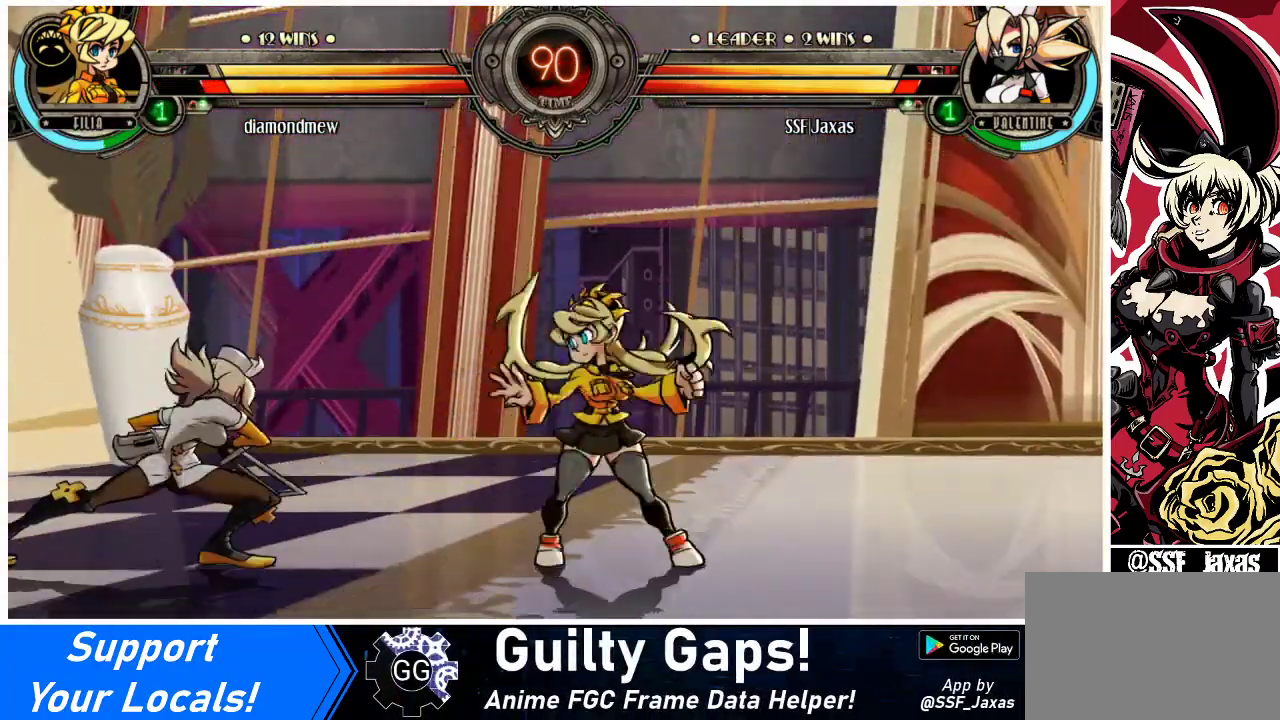
{"buttons": ["DPAD_LEFT"], "events": [[67, "DPAD_LEFT", "down"], [333, "DPAD_UP", "down"], [500, "DPAD_UP", "up"]]}
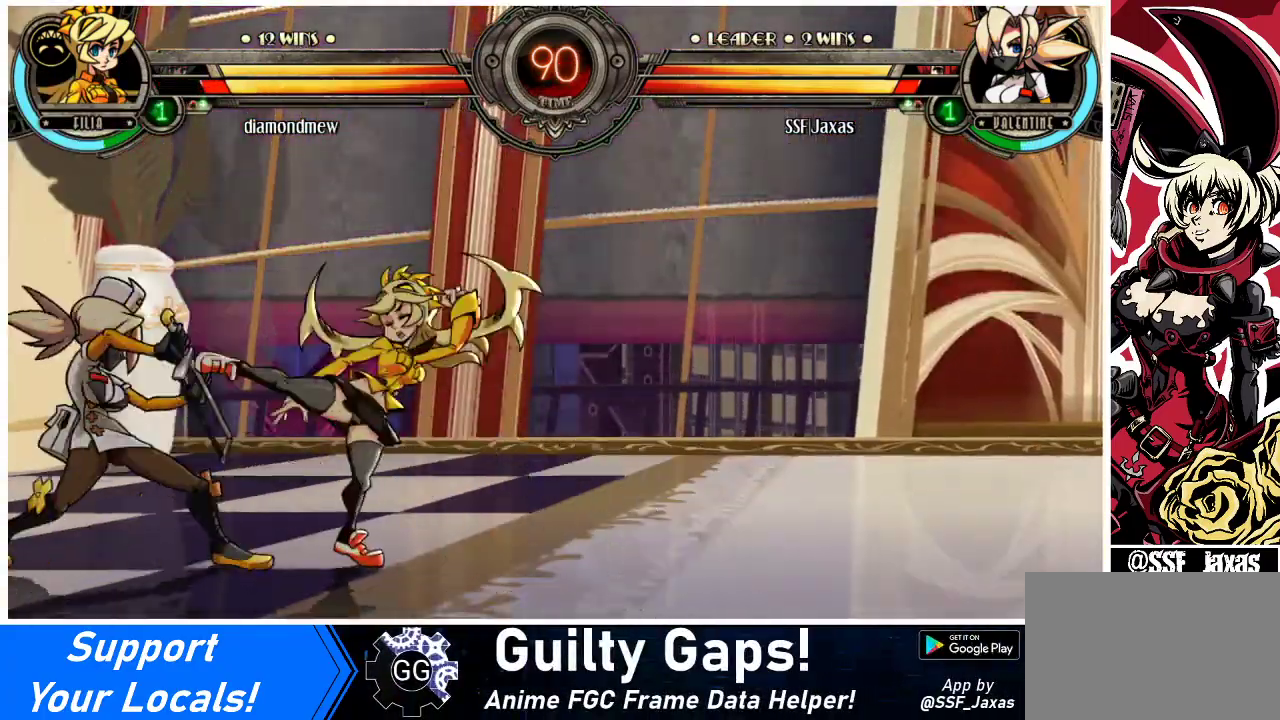
{"buttons": ["DPAD_DOWN", "DPAD_LEFT"], "events": [[300, "DPAD_DOWN", "down"]]}
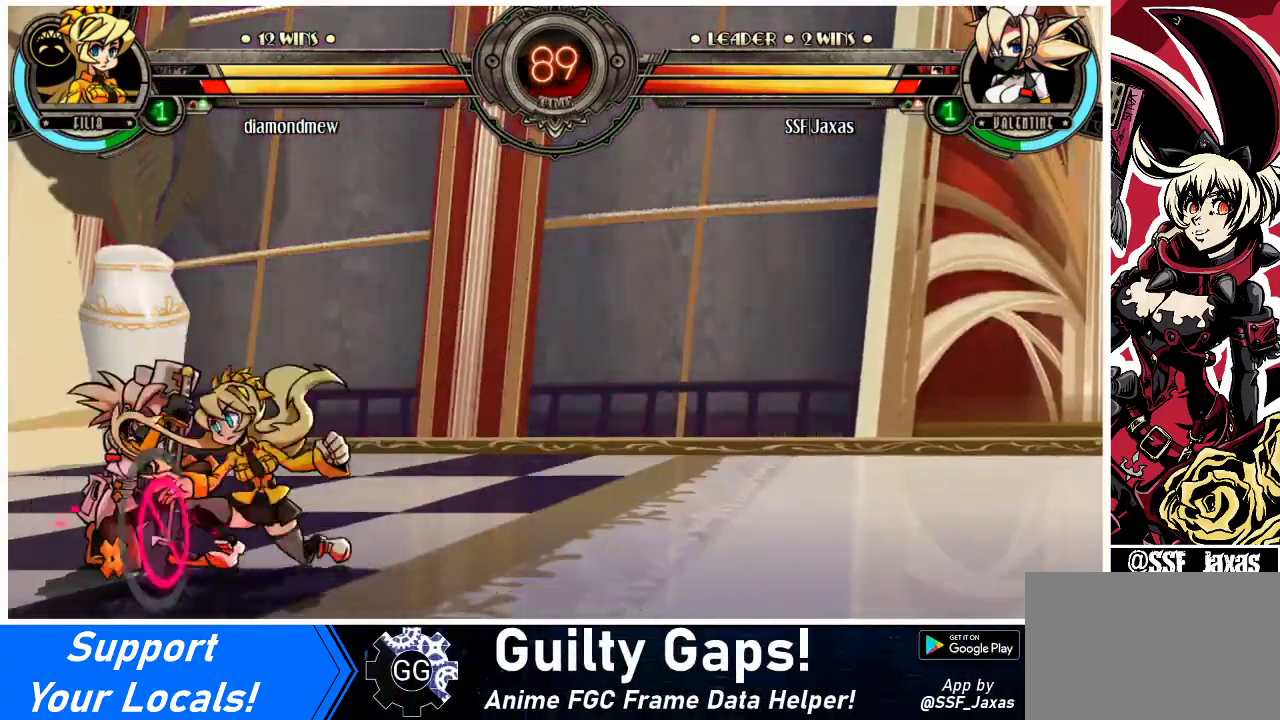
{"buttons": [], "events": [[200, "SQUARE", "down"], [200, "TRIANGLE", "down"], [300, "SQUARE", "up"], [300, "TRIANGLE", "up"], [433, "DPAD_DOWN", "up"], [433, "DPAD_LEFT", "up"]]}
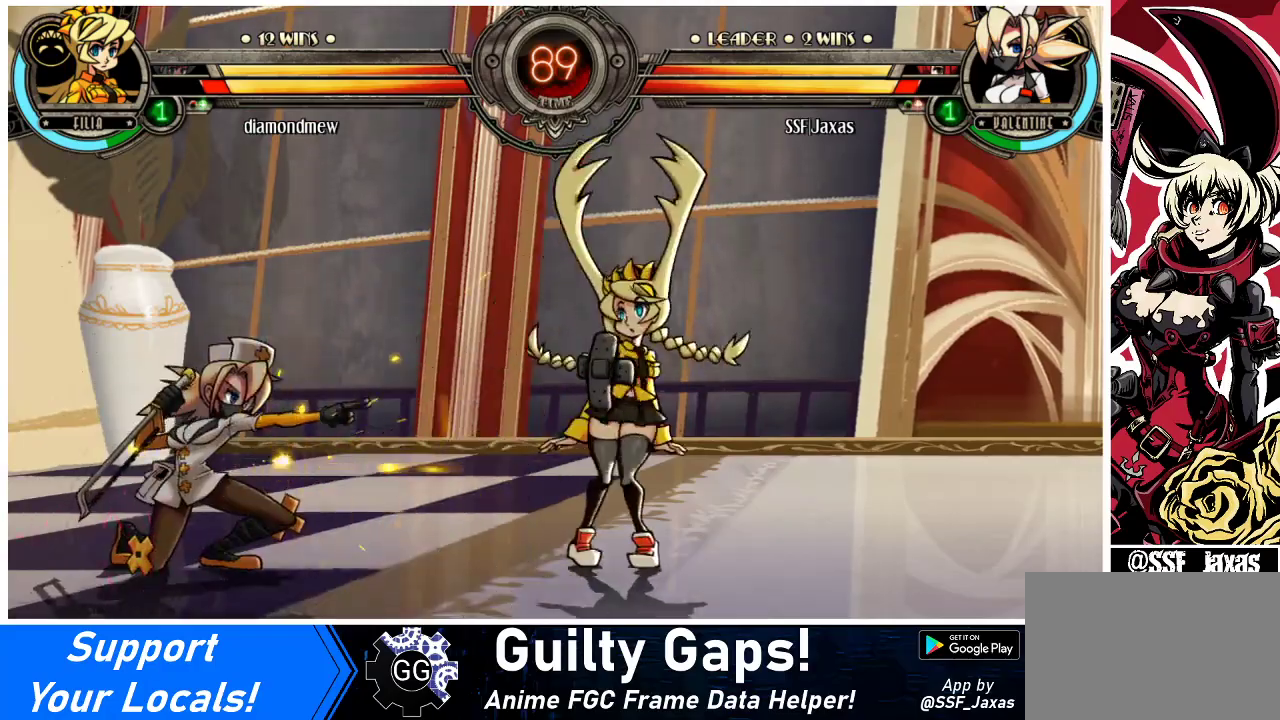
{"buttons": [], "events": [[67, "DPAD_RIGHT", "down"], [67, "R2", "down"], [200, "R2", "up"], [367, "R2", "down"], [400, "DPAD_RIGHT", "up"], [467, "R2", "up"]]}
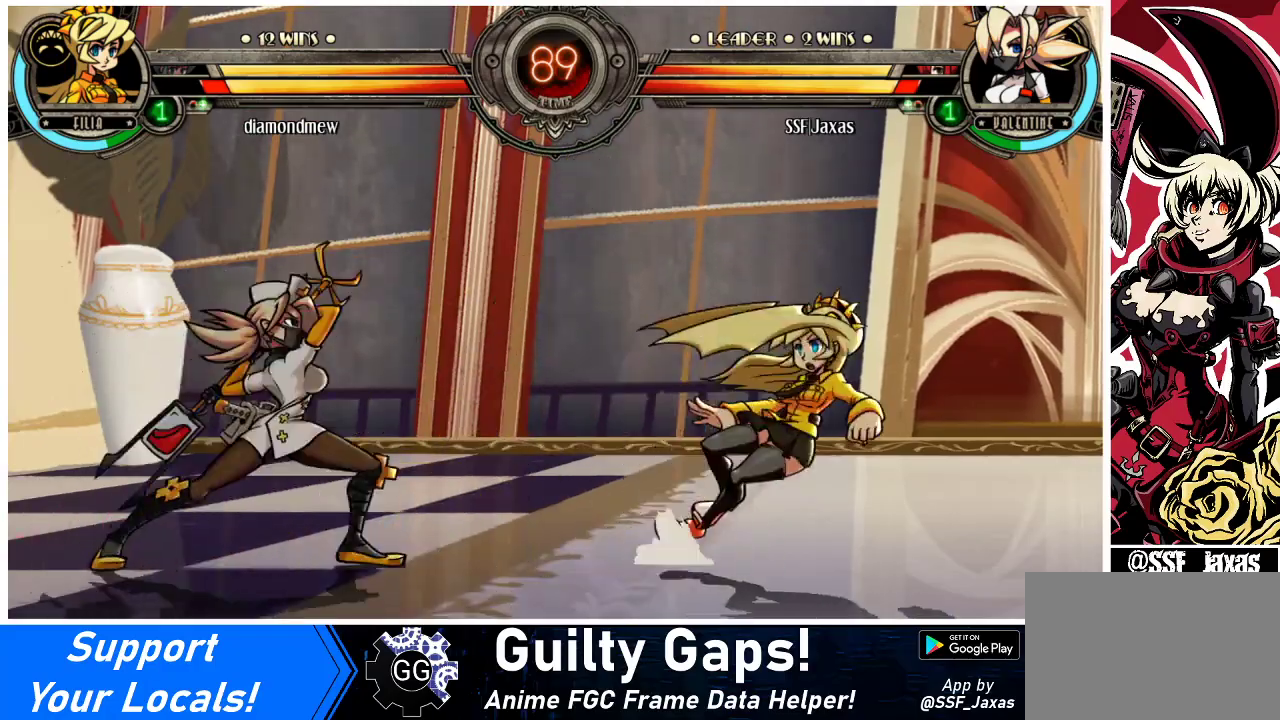
{"buttons": ["DPAD_DOWN", "DPAD_RIGHT"], "events": [[200, "R2", "down"], [333, "R2", "up"], [467, "DPAD_DOWN", "down"], [500, "DPAD_RIGHT", "down"]]}
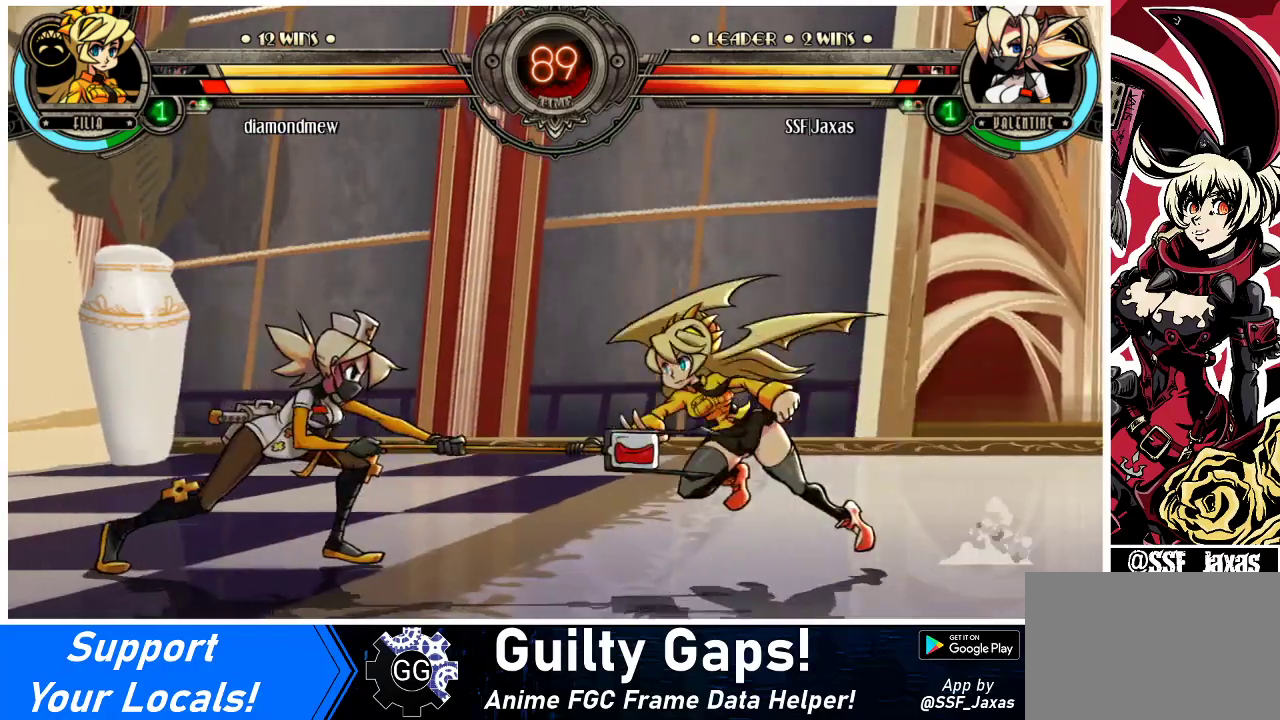
{"buttons": ["DPAD_DOWN", "DPAD_LEFT"], "events": [[33, "DPAD_DOWN", "up"], [67, "DPAD_RIGHT", "up"], [67, "R1", "down"], [167, "R1", "up"], [267, "DPAD_LEFT", "down"], [433, "DPAD_DOWN", "down"]]}
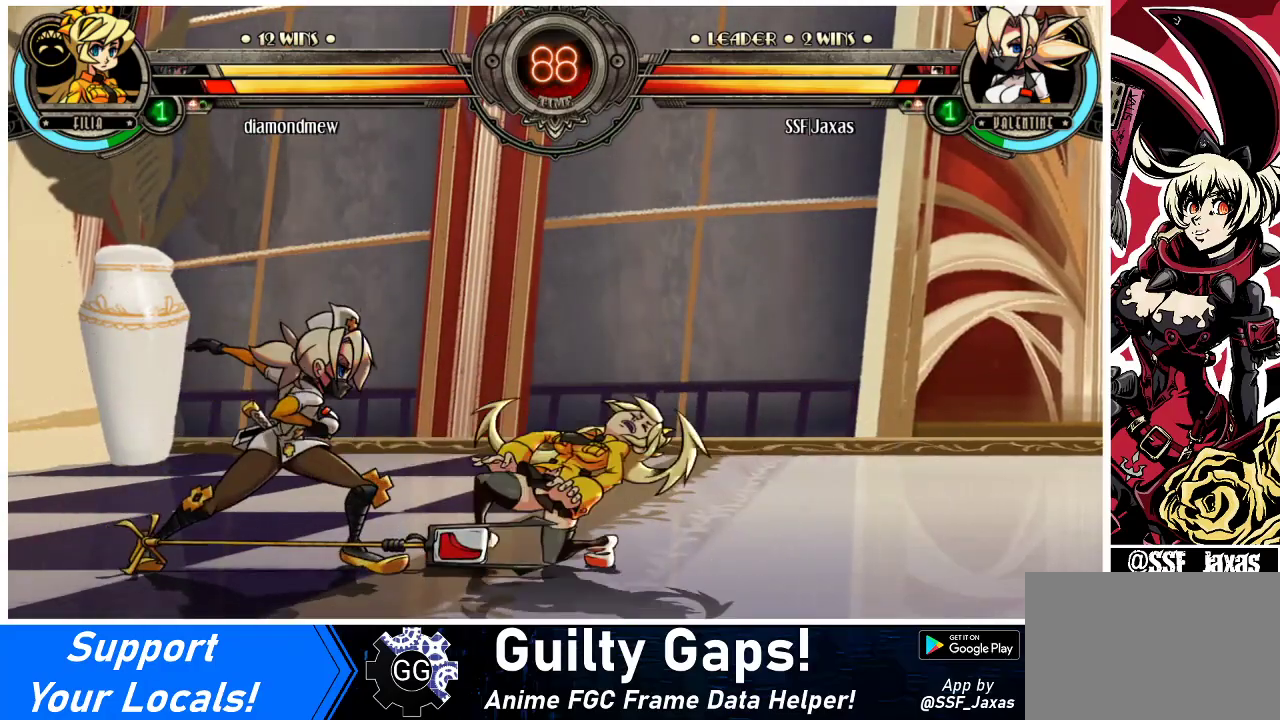
{"buttons": [], "events": [[300, "SQUARE", "down"], [367, "DPAD_LEFT", "up"], [400, "DPAD_DOWN", "up"], [433, "SQUARE", "up"]]}
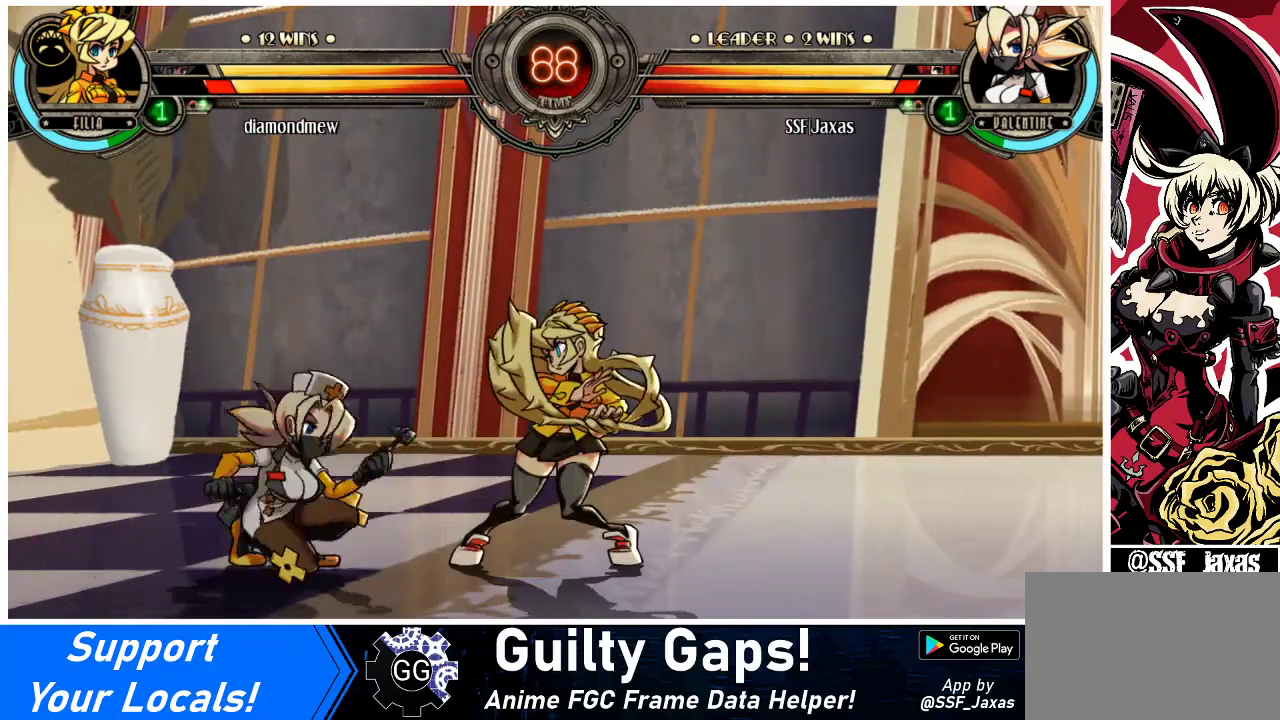
{"buttons": [], "events": [[33, "TRIANGLE", "down"], [200, "TRIANGLE", "up"], [333, "TRIANGLE", "down"], [467, "TRIANGLE", "up"]]}
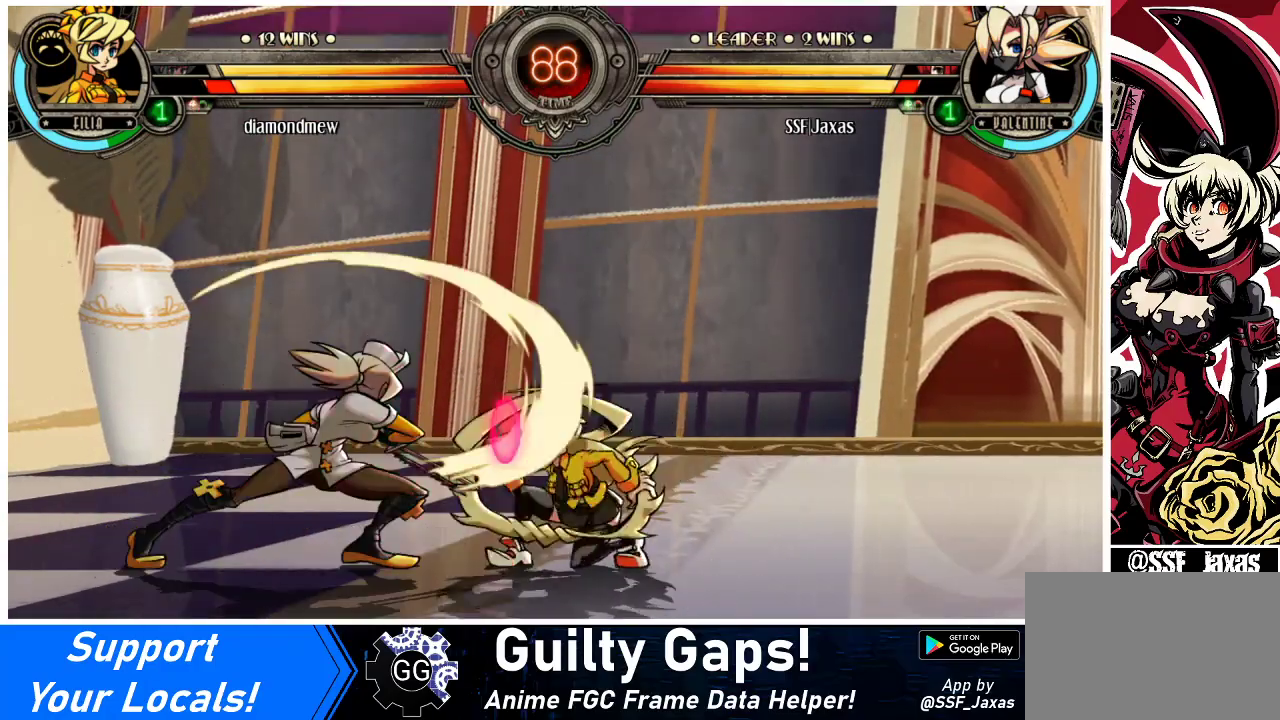
{"buttons": [], "events": [[167, "TRIANGLE", "down"], [300, "TRIANGLE", "up"]]}
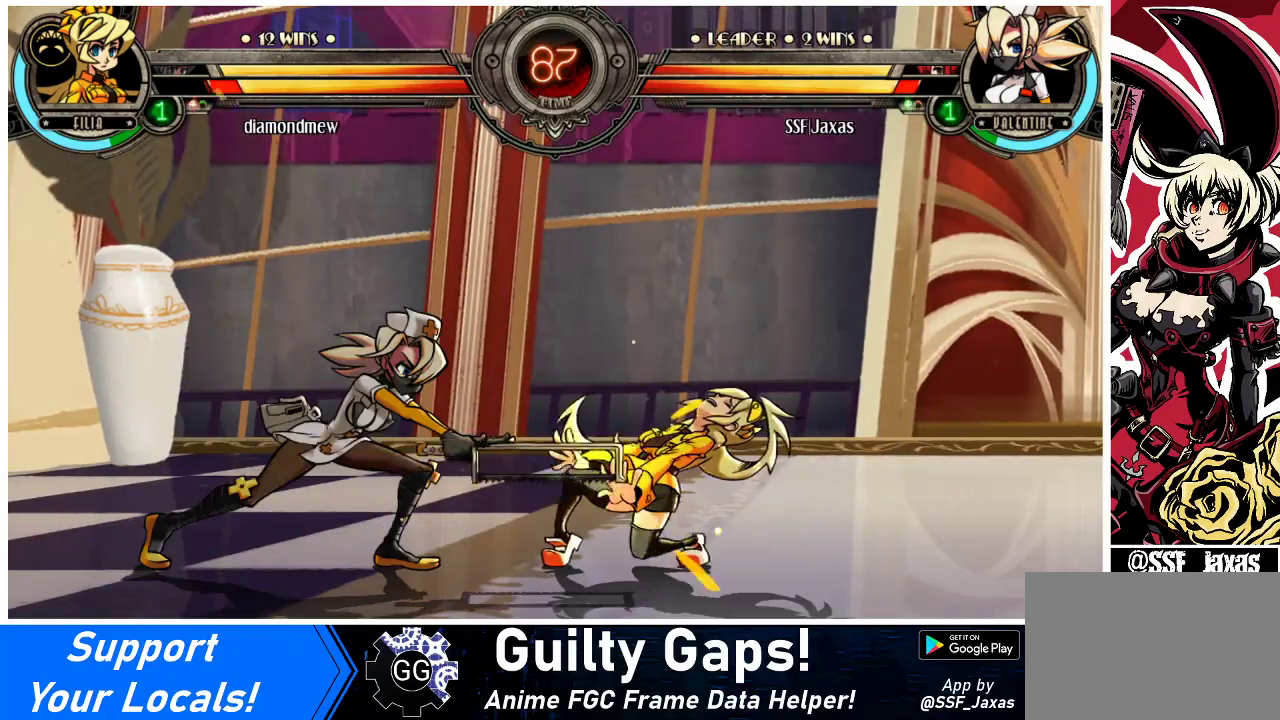
{"buttons": ["DPAD_LEFT"], "events": [[500, "DPAD_LEFT", "down"]]}
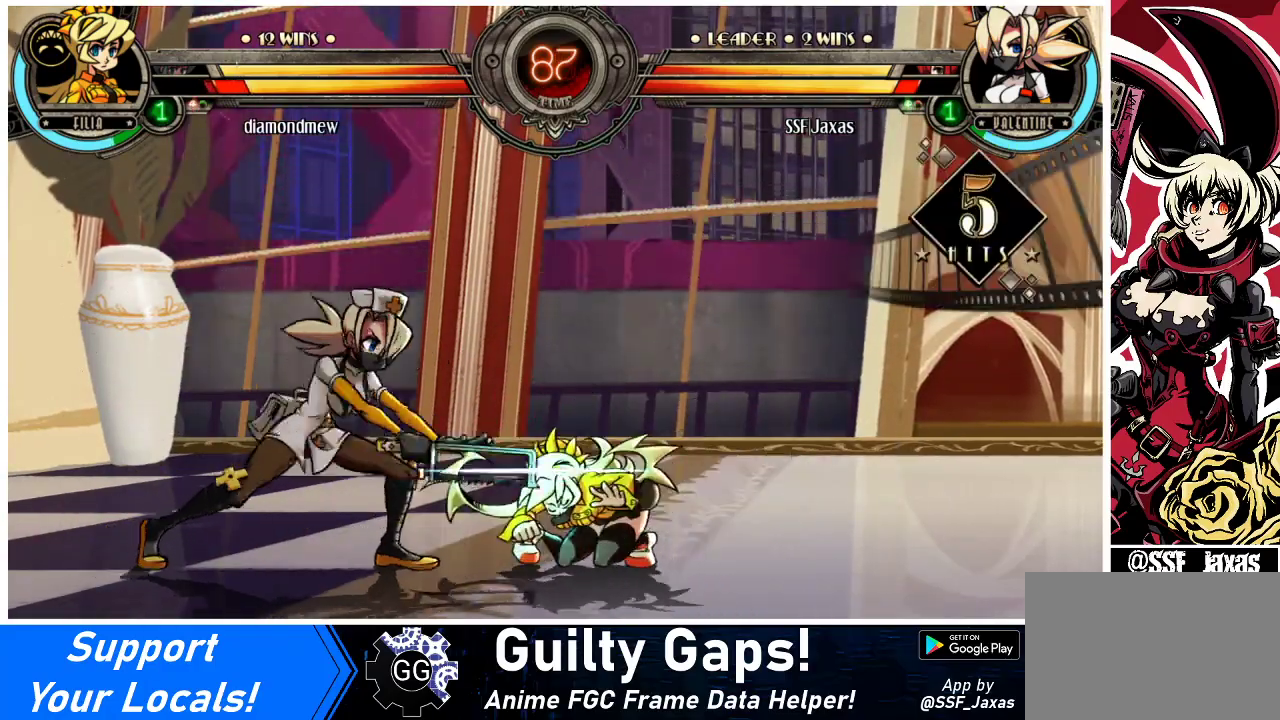
{"buttons": [], "events": [[167, "DPAD_LEFT", "up"], [167, "R1", "down"], [233, "R1", "up"]]}
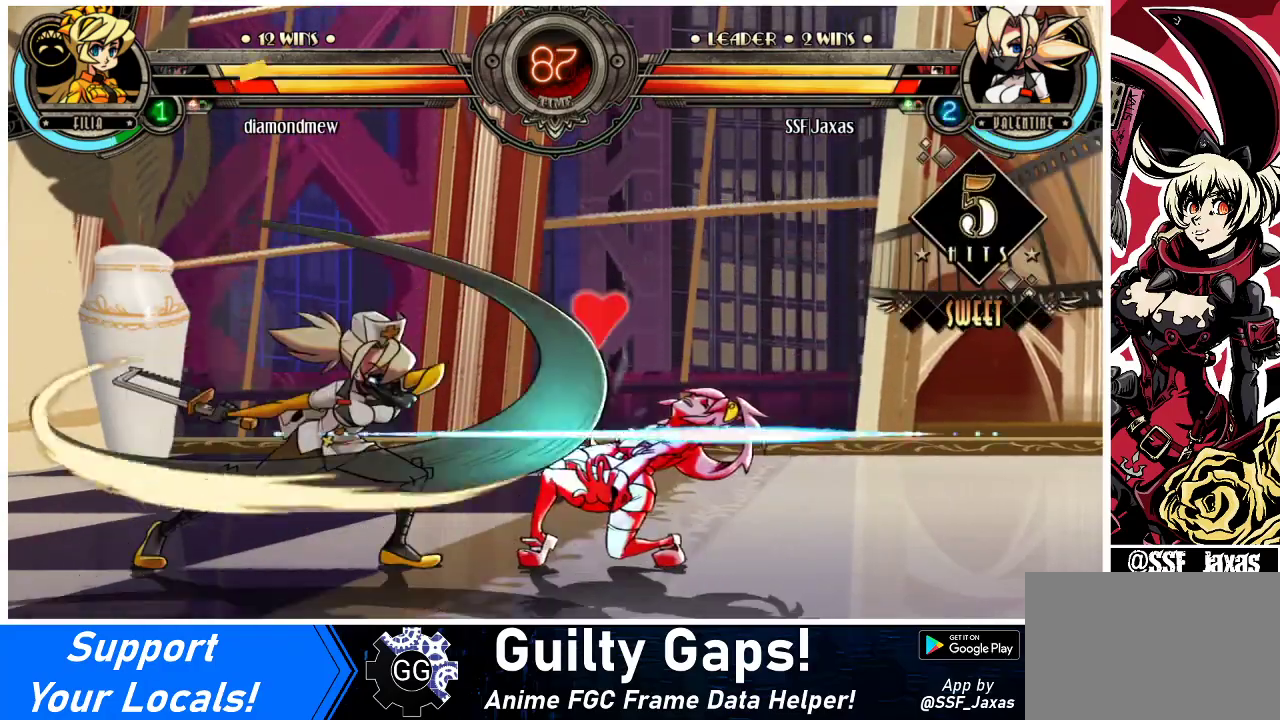
{"buttons": ["DPAD_RIGHT"], "events": [[500, "DPAD_RIGHT", "down"]]}
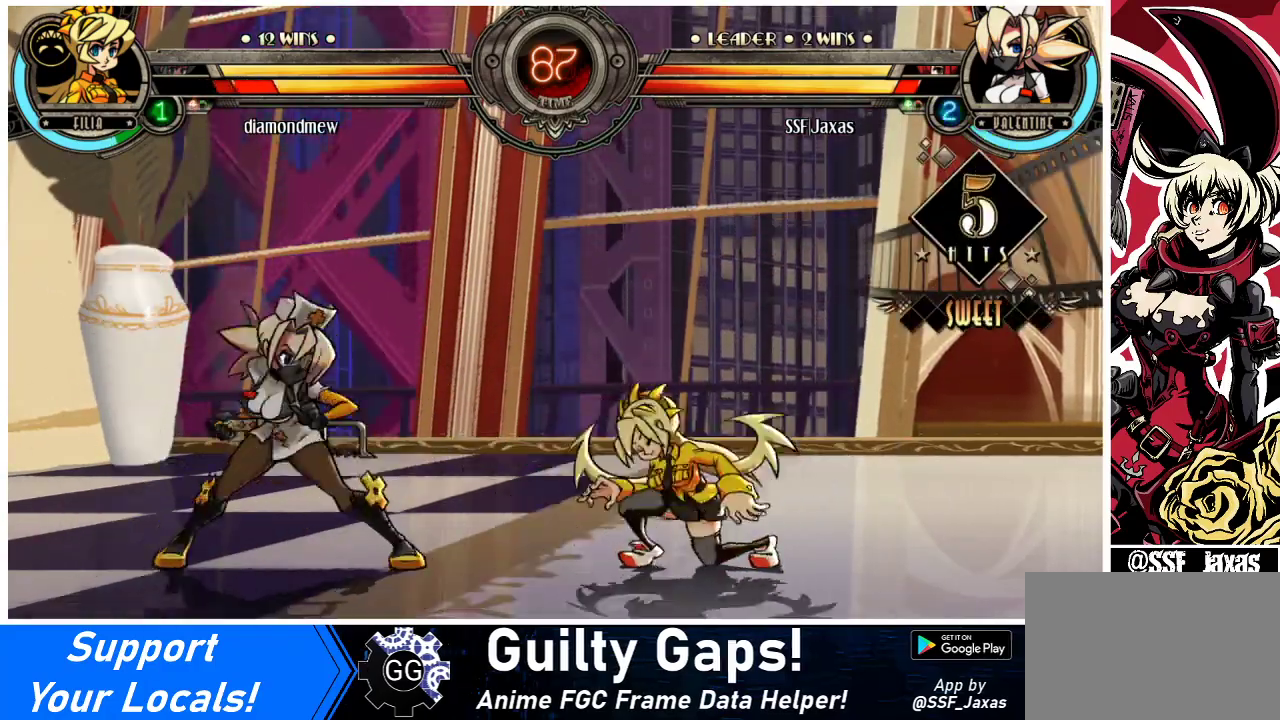
{"buttons": [], "events": [[67, "DPAD_RIGHT", "up"], [133, "DPAD_RIGHT", "down"], [200, "DPAD_LEFT", "down"], [200, "DPAD_RIGHT", "up"], [200, "DPAD_UP", "down"], [300, "DPAD_UP", "up"], [467, "DPAD_LEFT", "up"]]}
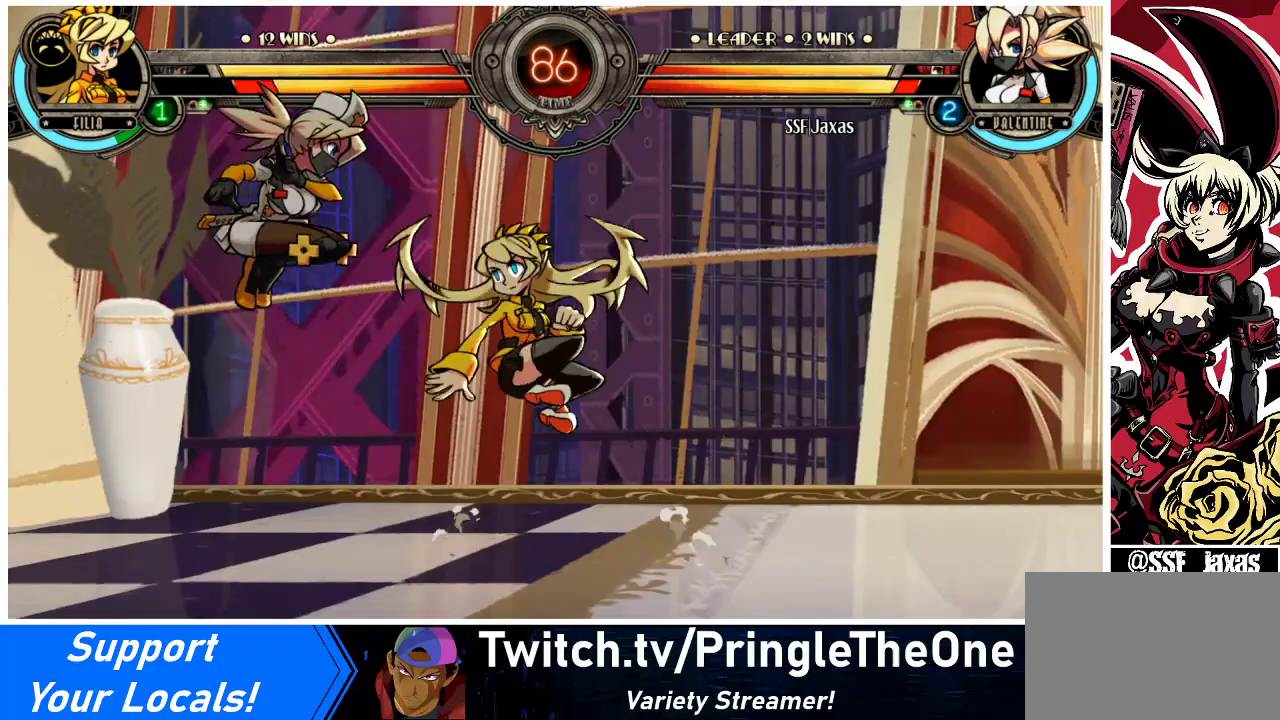
{"buttons": ["DPAD_RIGHT"], "events": [[100, "R1", "down"], [200, "R1", "up"], [233, "DPAD_RIGHT", "down"]]}
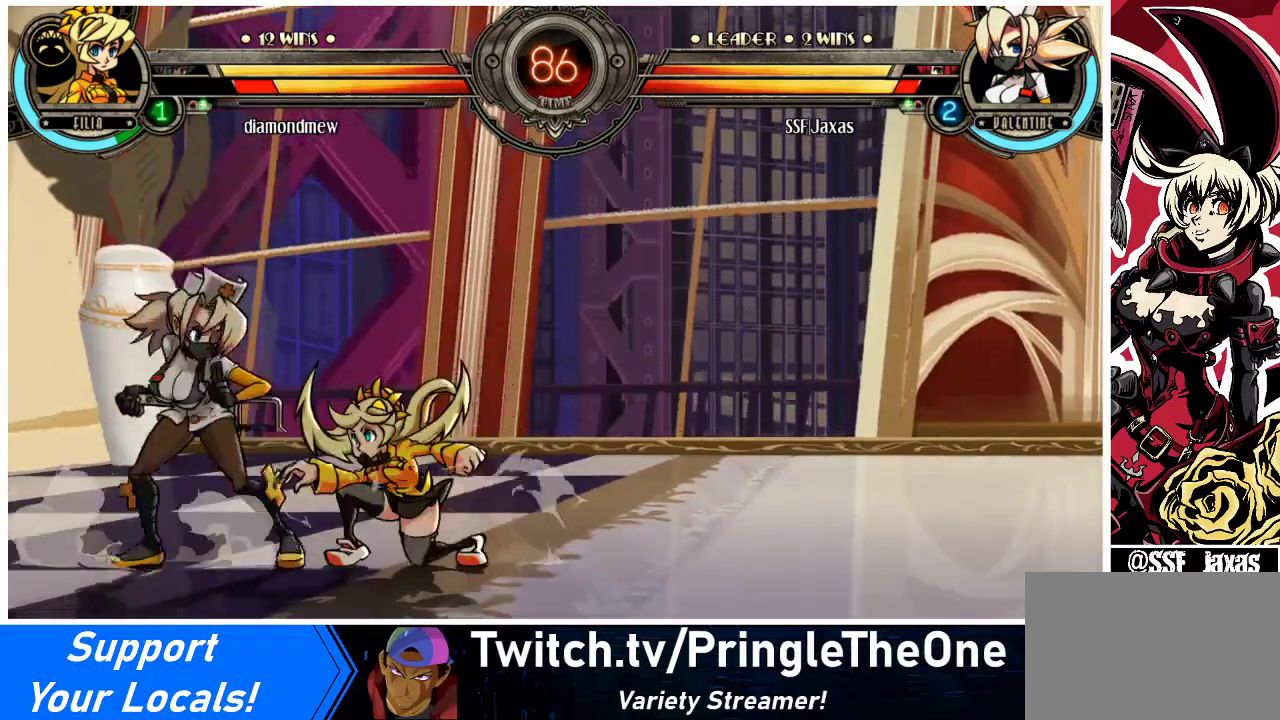
{"buttons": [], "events": [[33, "TRIANGLE", "down"], [67, "DPAD_RIGHT", "up"], [133, "TRIANGLE", "up"], [267, "TRIANGLE", "down"], [400, "TRIANGLE", "up"]]}
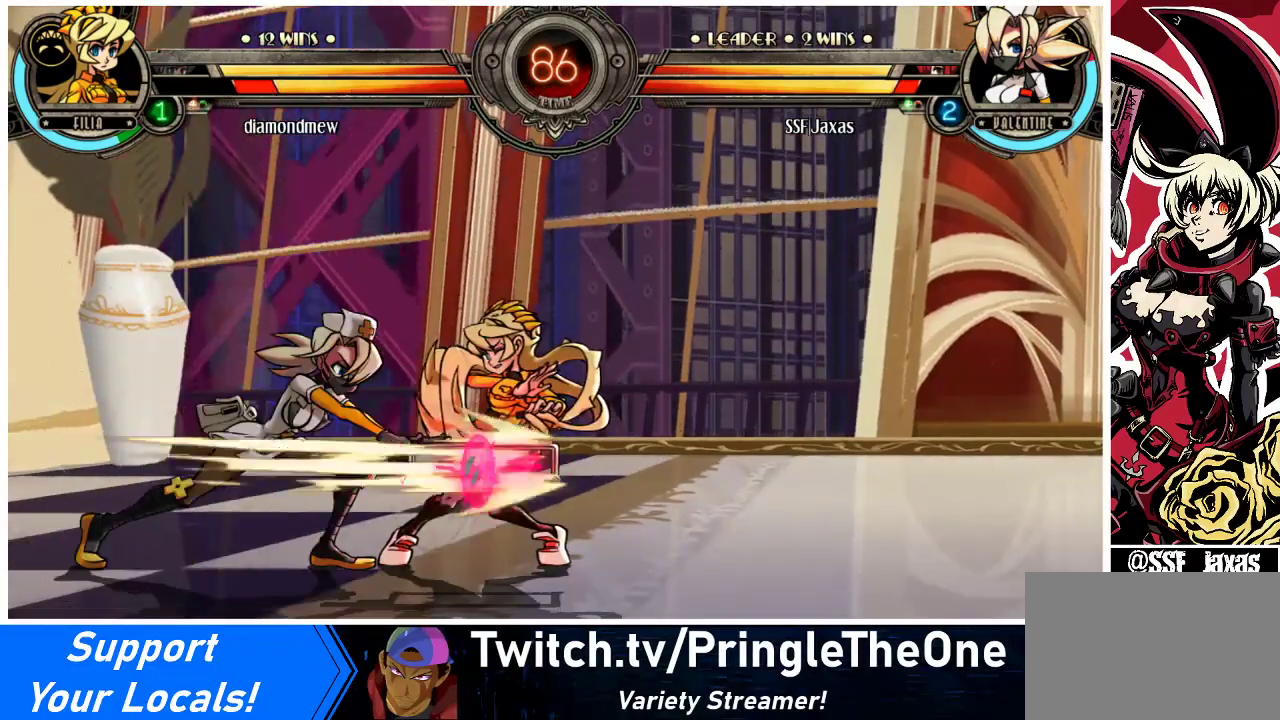
{"buttons": ["DPAD_DOWN"], "events": [[367, "DPAD_DOWN", "down"]]}
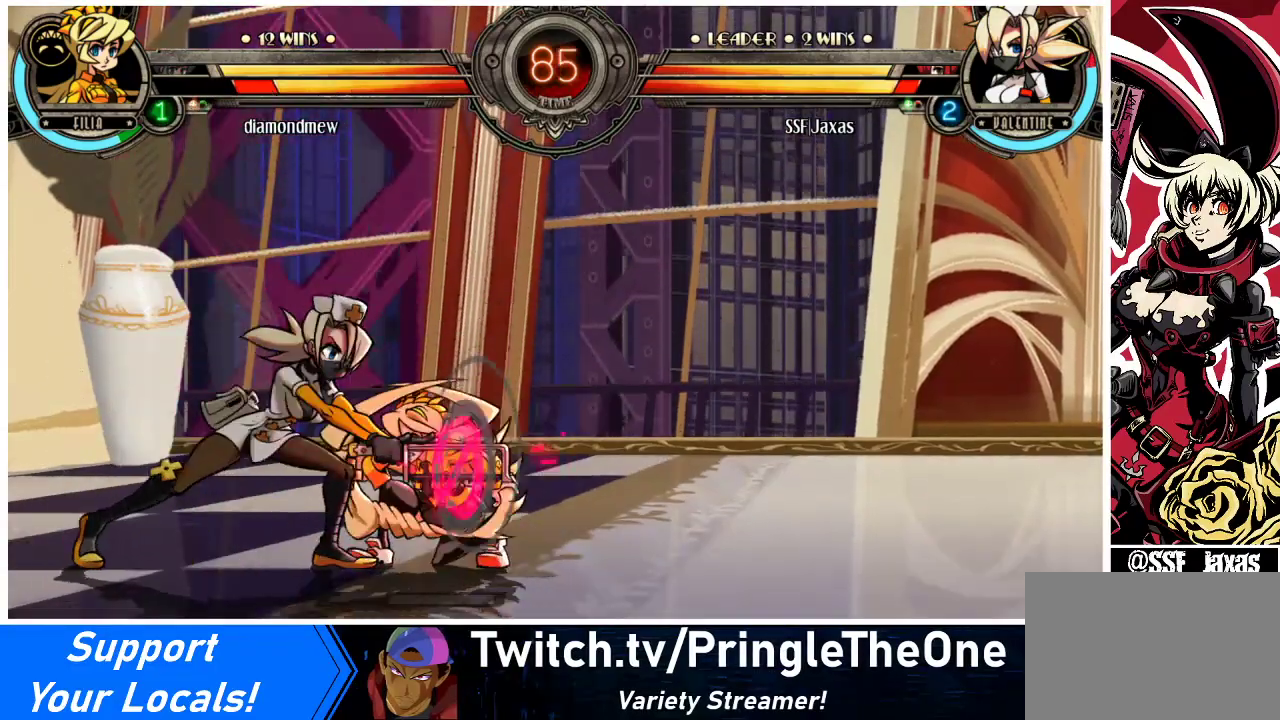
{"buttons": [], "events": [[133, "CIRCLE", "down"], [267, "DPAD_DOWN", "up"], [300, "CIRCLE", "up"]]}
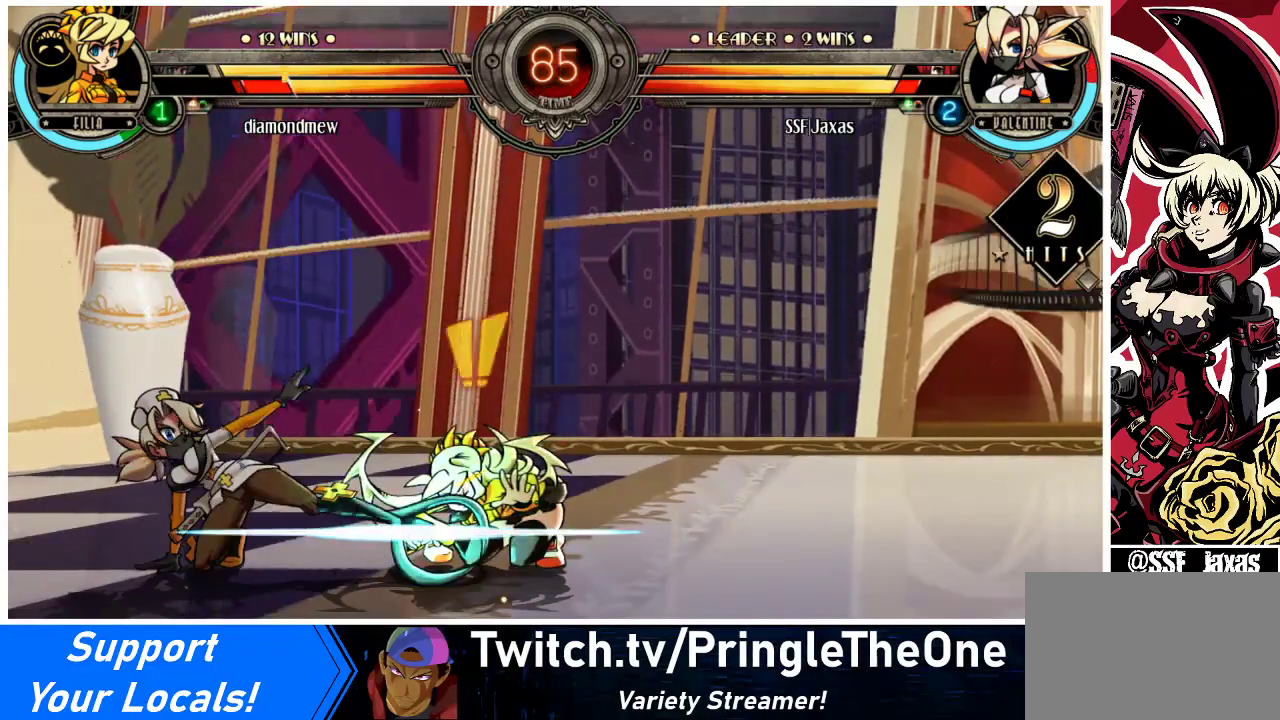
{"buttons": ["R2"], "events": [[167, "R2", "down"], [300, "R2", "up"], [467, "R2", "down"]]}
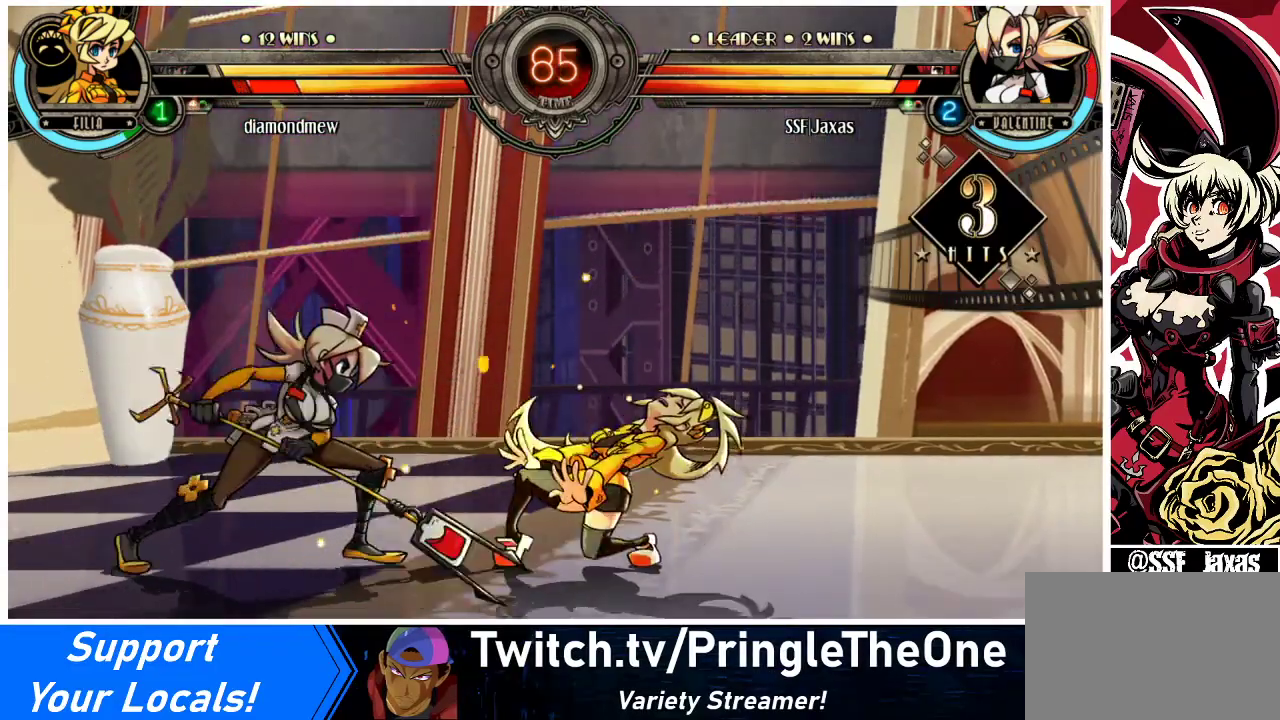
{"buttons": [], "events": [[133, "R2", "up"], [333, "R2", "down"], [500, "R2", "up"]]}
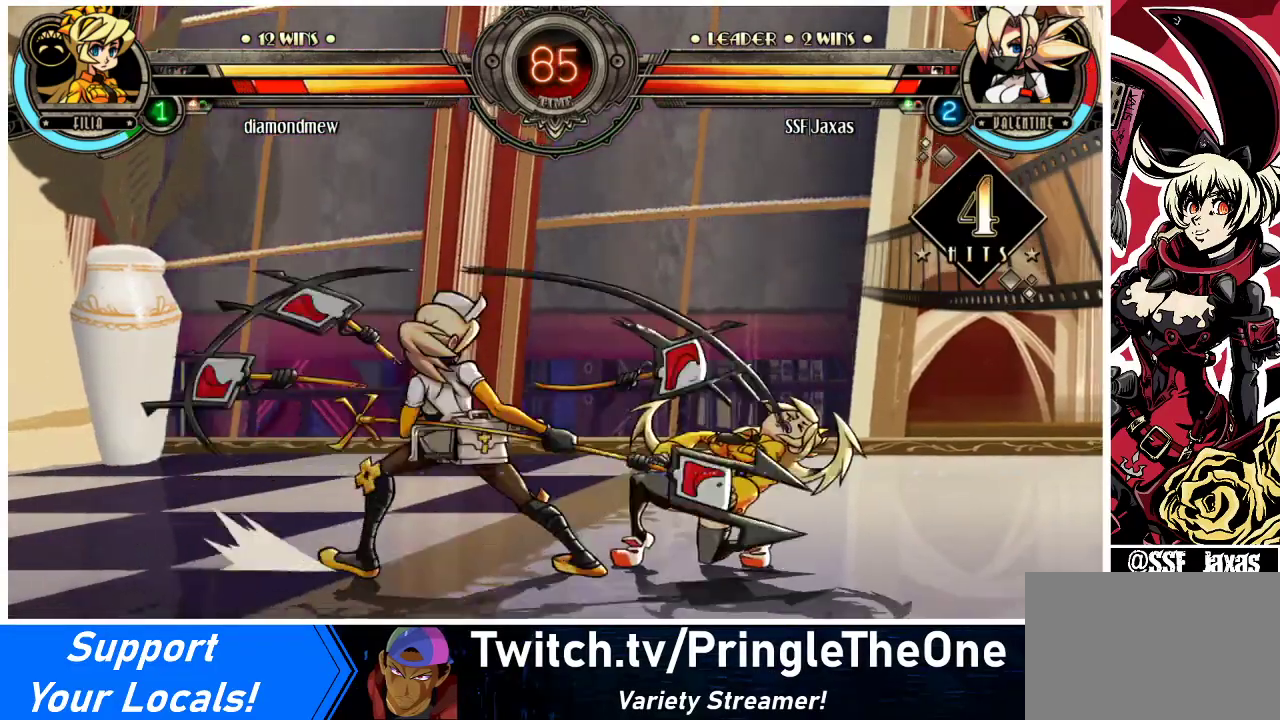
{"buttons": [], "events": [[67, "DPAD_DOWN", "down"], [133, "DPAD_DOWN", "up"], [133, "DPAD_RIGHT", "down"], [200, "DPAD_RIGHT", "up"], [200, "R2", "down"], [333, "R2", "up"]]}